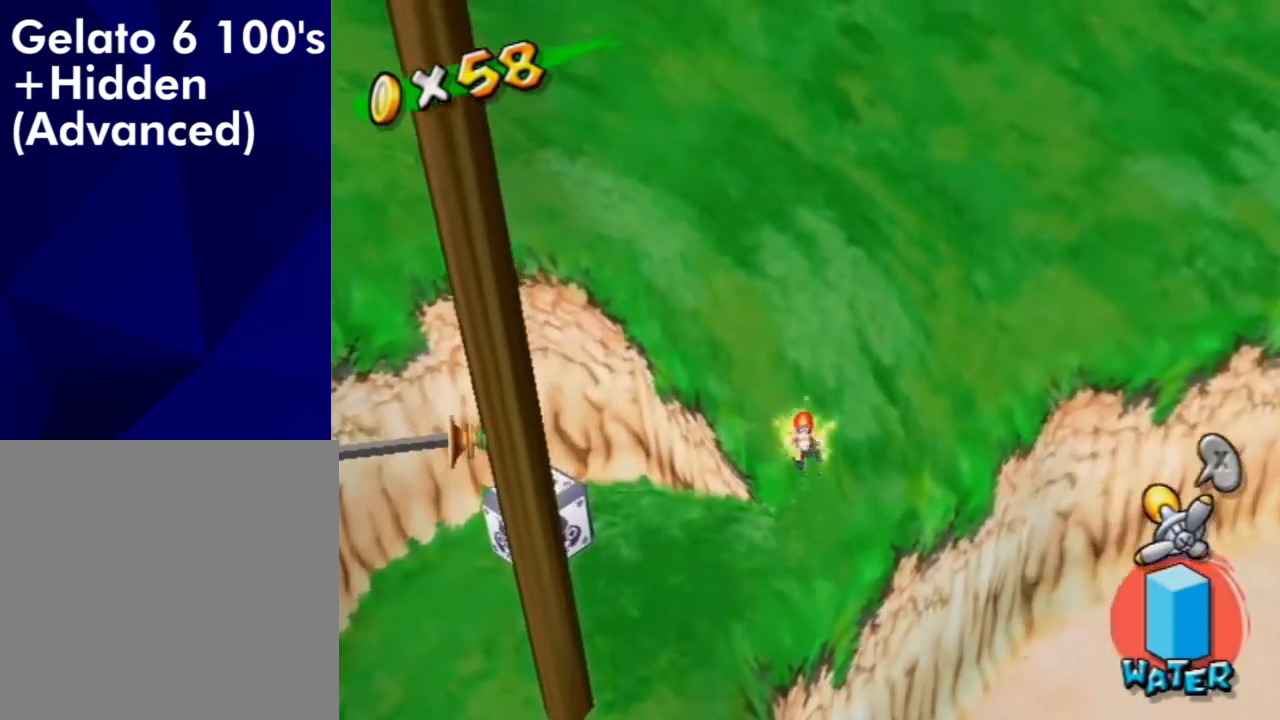
Gameplay with a controller (Nintendo layout); each line is a JSON object with the inputs held at the frame after it (dt_ms = milliseconds from this image to that frame). "events" lists button and stick changes between this image and that frame as [ms after this image, input, new state], when the widget could be followed in between. Not read: L3 R3.
{"dt_ms": 500, "buttons": [], "left_stick": "up", "right_stick": "center", "events": []}
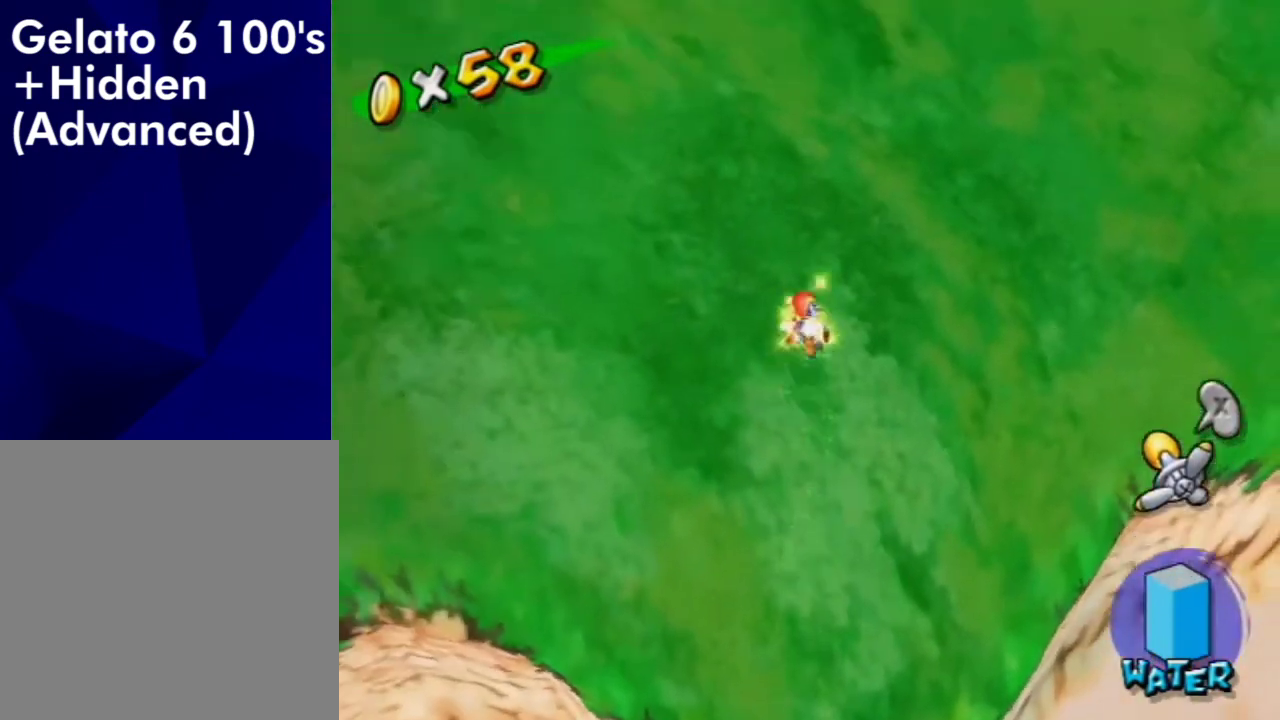
{"dt_ms": 400, "buttons": [], "left_stick": "up", "right_stick": "center", "events": []}
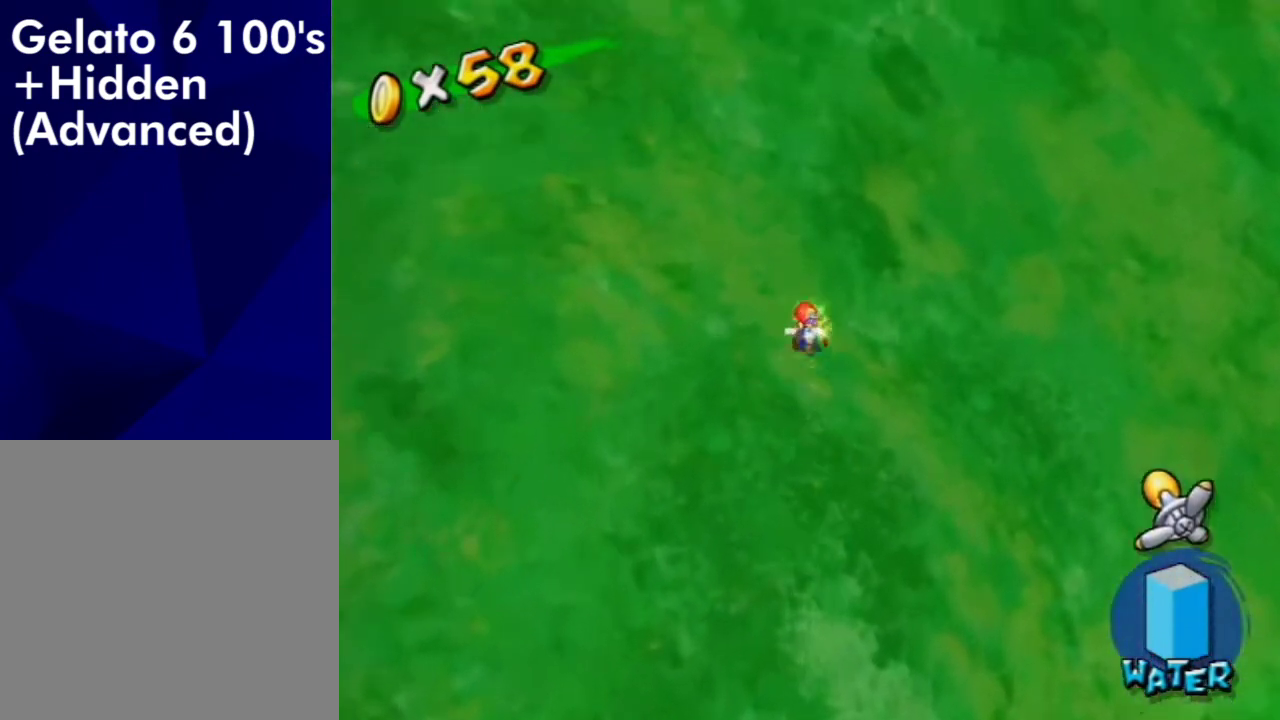
{"dt_ms": 600, "buttons": [], "left_stick": "up", "right_stick": "center", "events": []}
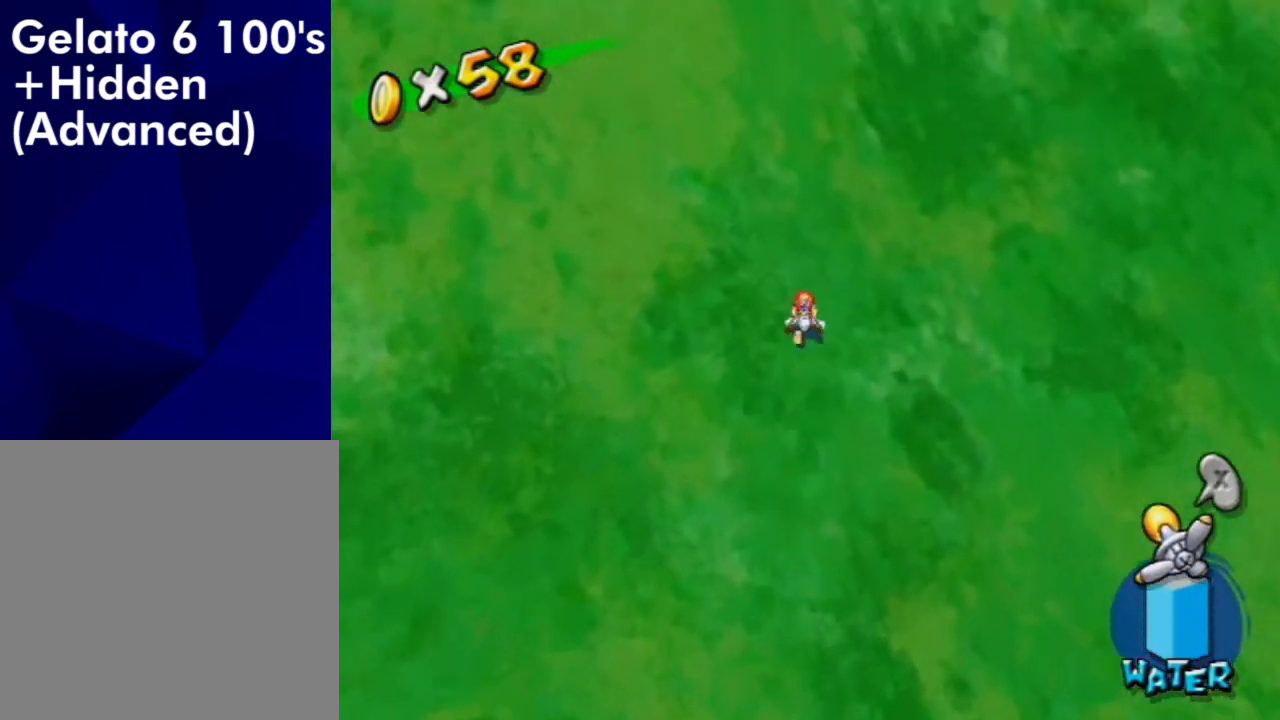
{"dt_ms": 500, "buttons": [], "left_stick": "up-left", "right_stick": "center", "events": [[67, "right_stick", "left"], [200, "right_stick", "center"], [400, "left_stick", "up-left"]]}
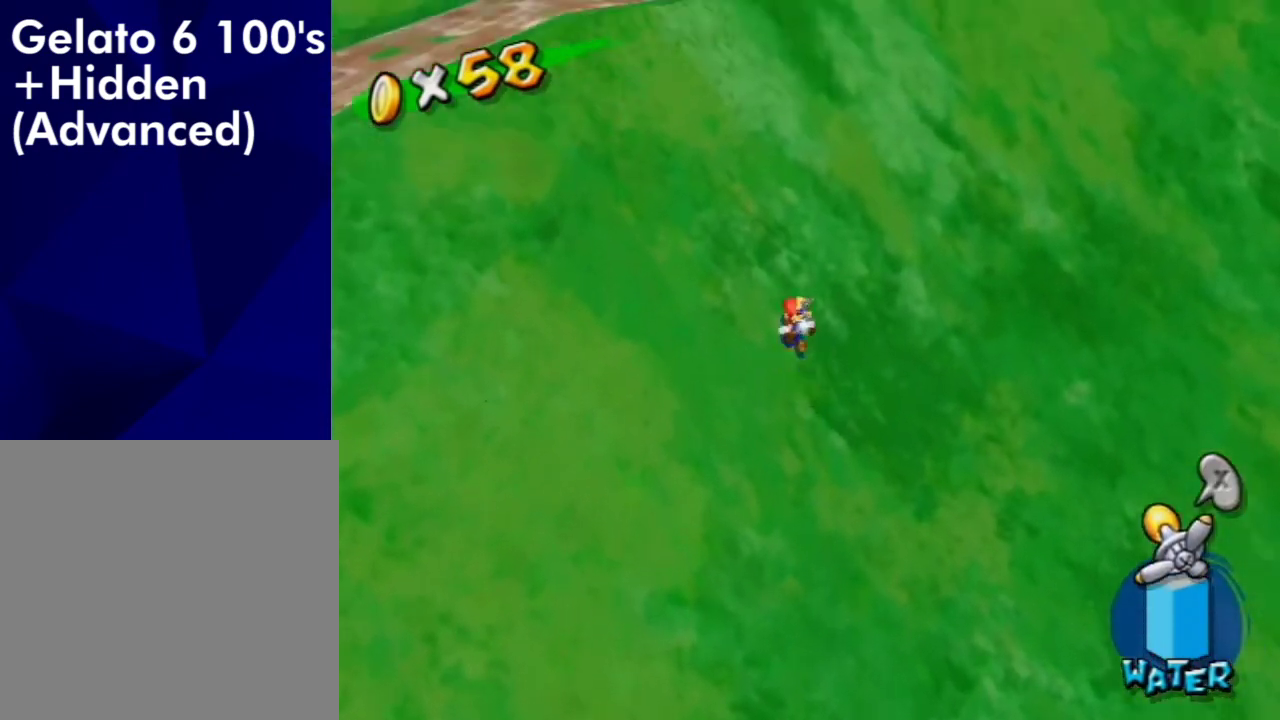
{"dt_ms": 600, "buttons": [], "left_stick": "up", "right_stick": "left", "events": [[100, "left_stick", "up"], [200, "left_stick", "up-left"], [333, "left_stick", "up"], [467, "left_stick", "up-left"], [467, "right_stick", "left"], [600, "left_stick", "up"]]}
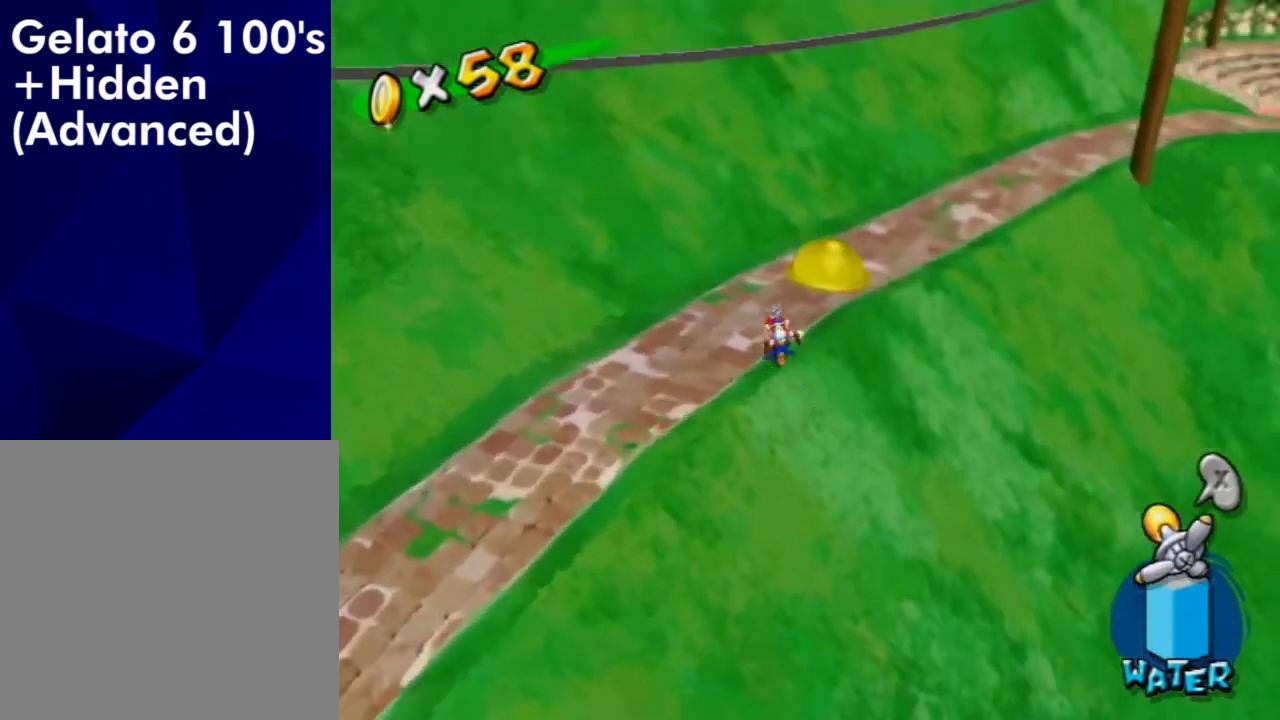
{"dt_ms": 500, "buttons": [], "left_stick": "up", "right_stick": "left", "events": [[33, "right_stick", "center"], [167, "A", "down"], [200, "B", "down"], [300, "B", "up"], [333, "A", "up"], [467, "right_stick", "left"]]}
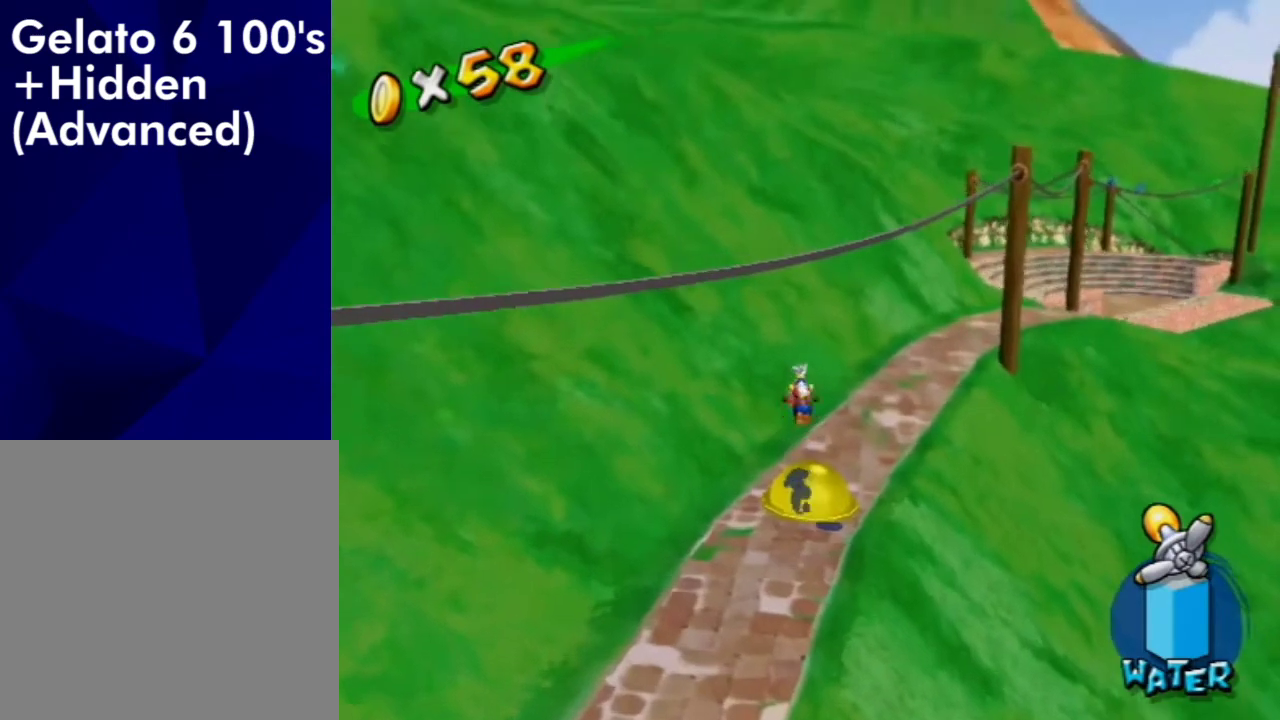
{"dt_ms": 400, "buttons": [], "left_stick": "center", "right_stick": "left", "events": [[167, "left_stick", "center"]]}
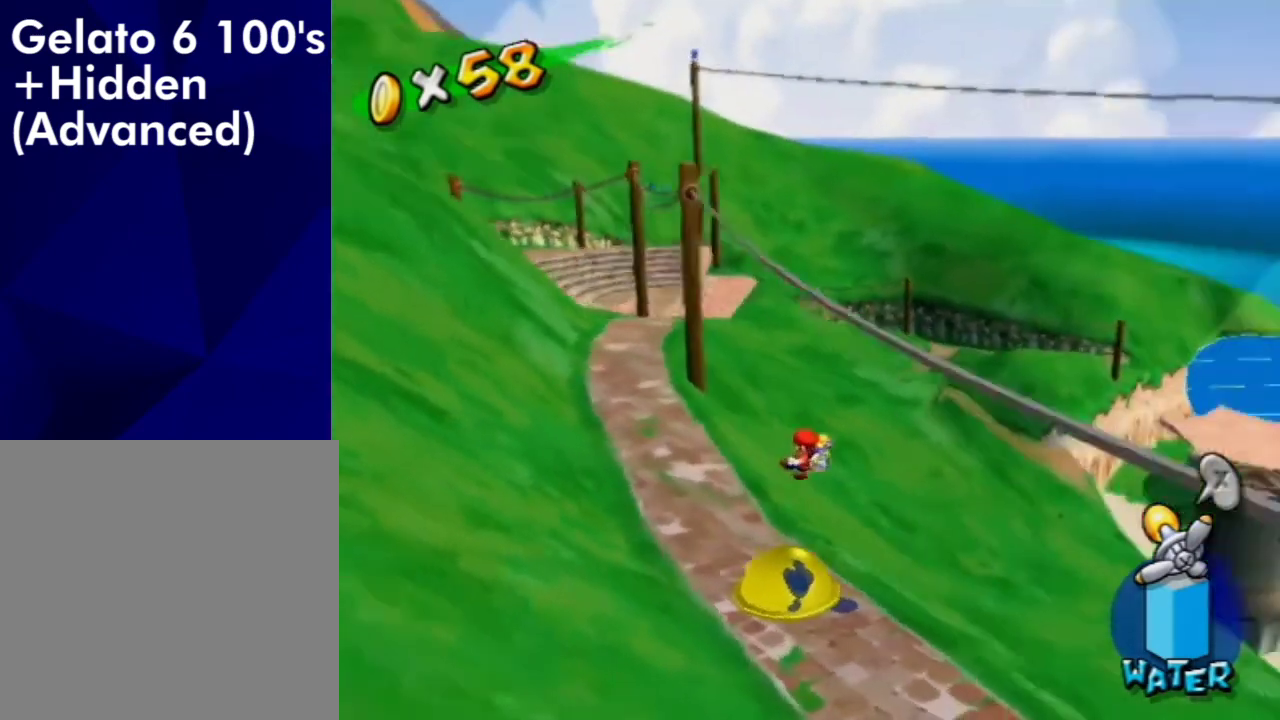
{"dt_ms": 500, "buttons": [], "left_stick": "center", "right_stick": "center", "events": [[233, "right_stick", "center"]]}
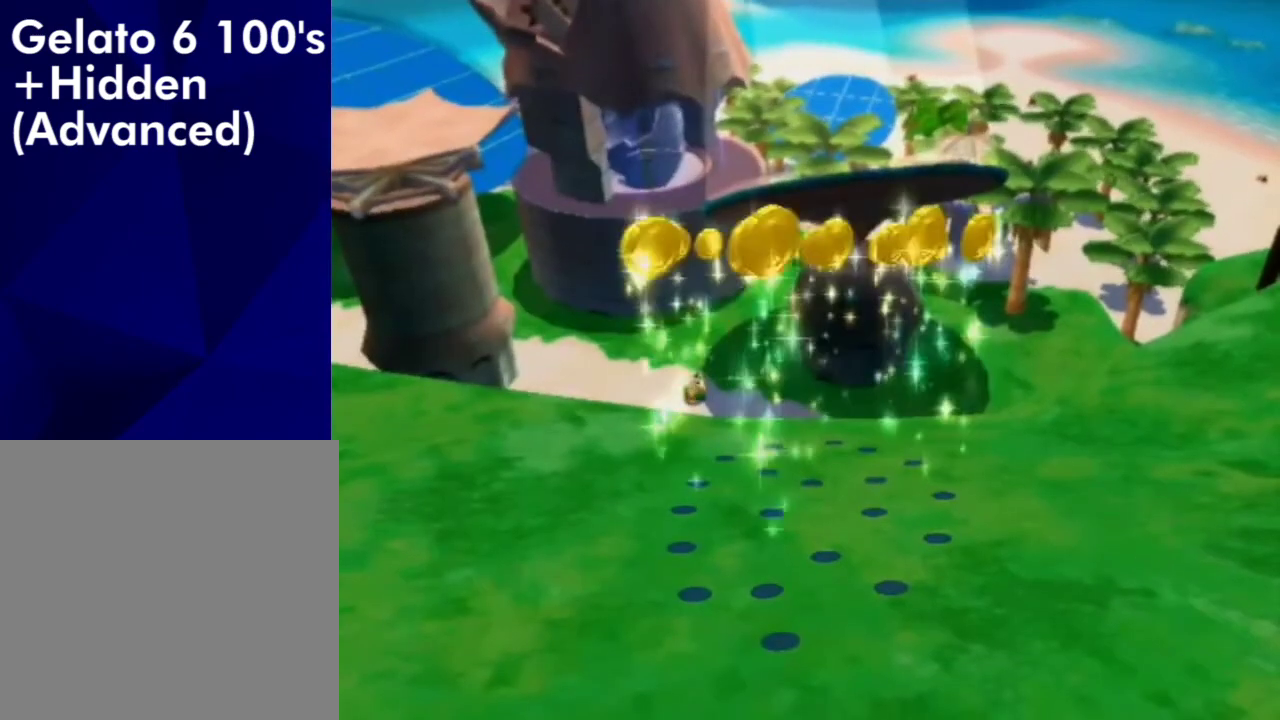
{"dt_ms": 500, "buttons": [], "left_stick": "center", "right_stick": "center", "events": []}
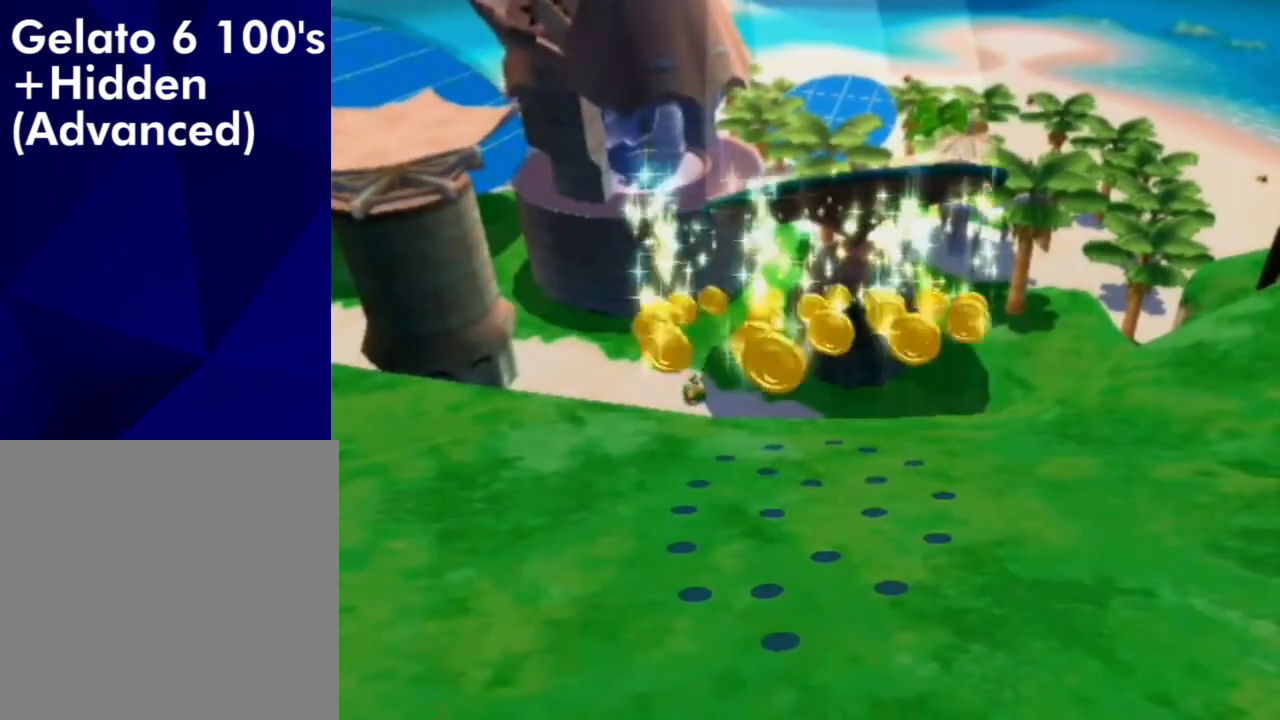
{"dt_ms": 500, "buttons": [], "left_stick": "center", "right_stick": "center", "events": []}
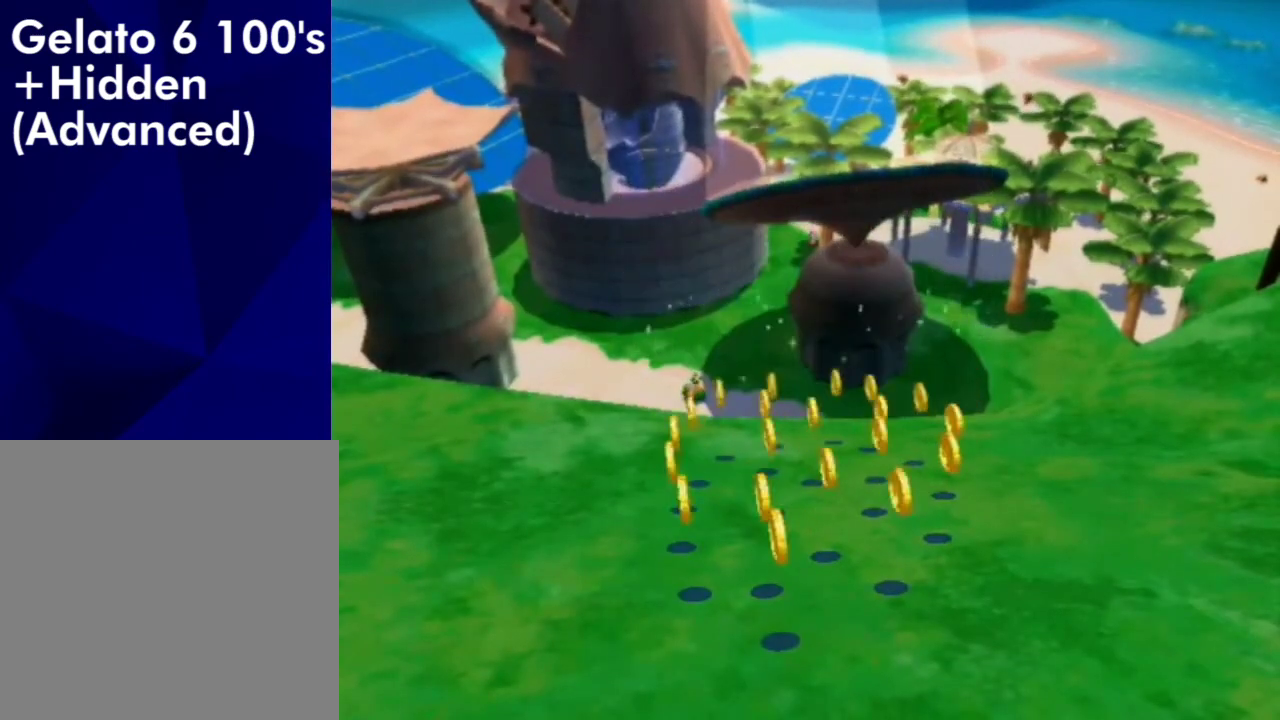
{"dt_ms": 500, "buttons": [], "left_stick": "center", "right_stick": "center", "events": []}
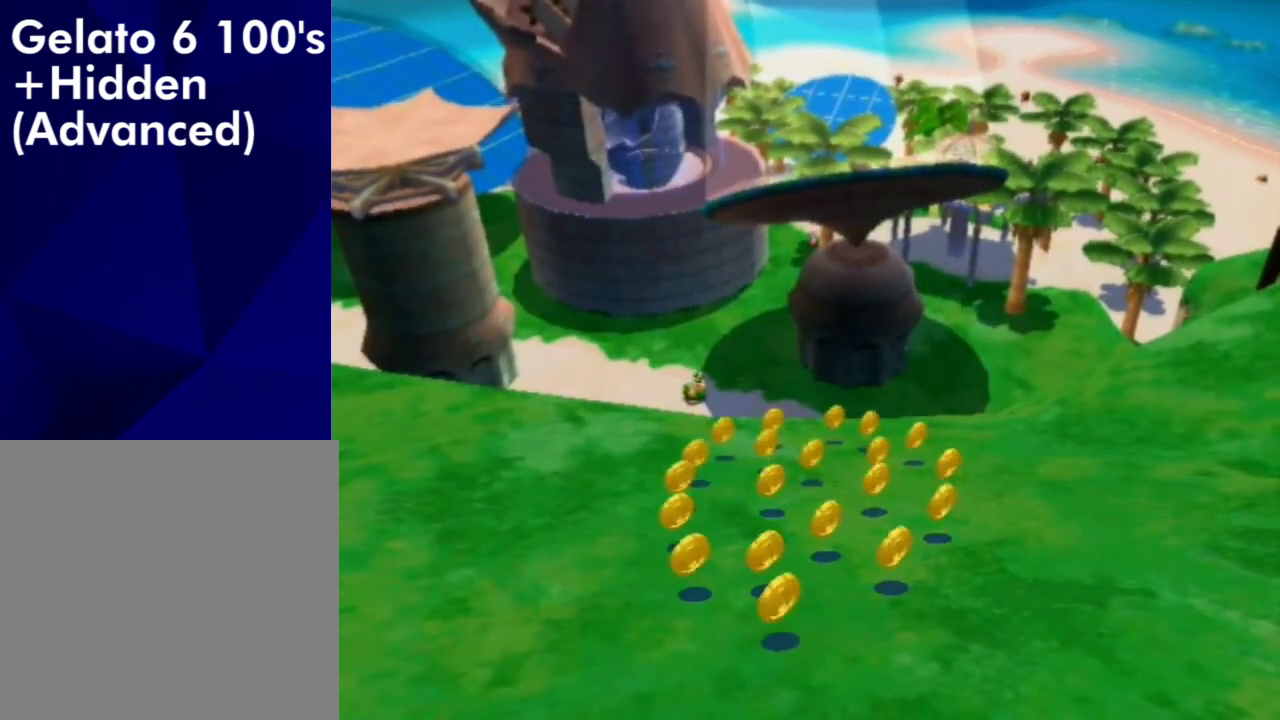
{"dt_ms": 300, "buttons": [], "left_stick": "up", "right_stick": "center", "events": [[200, "left_stick", "up"]]}
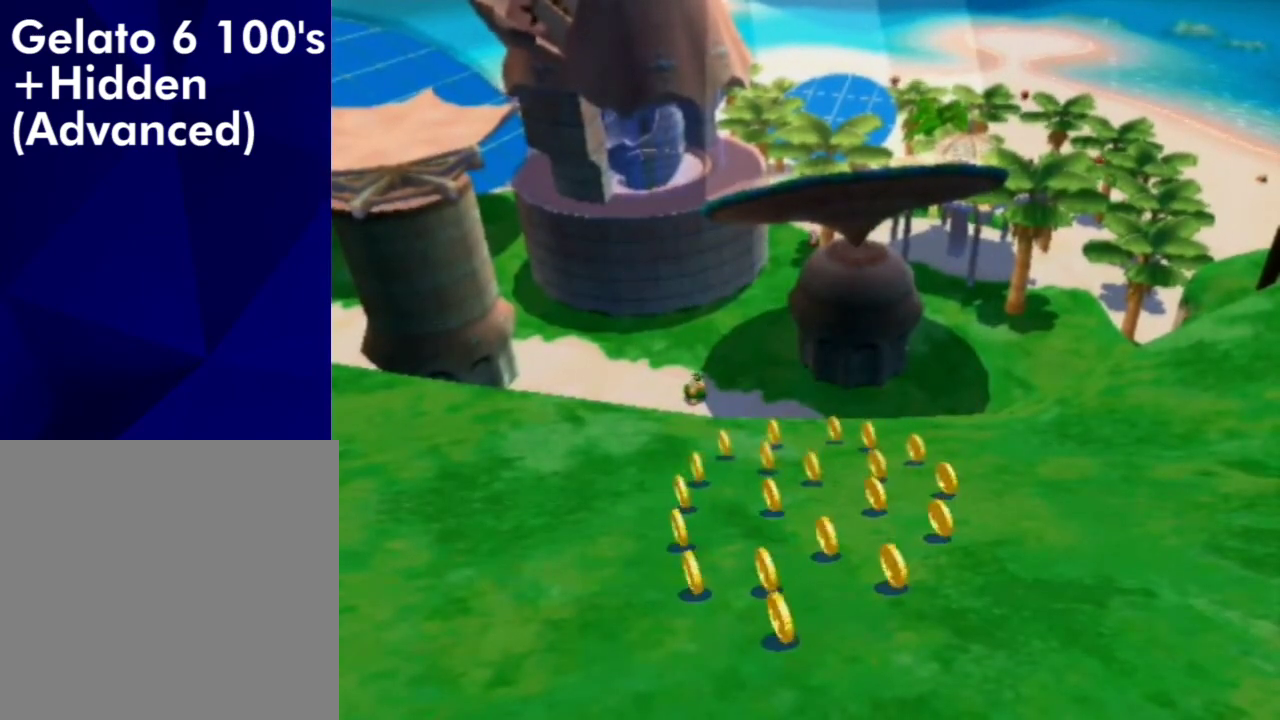
{"dt_ms": 700, "buttons": [], "left_stick": "up", "right_stick": "center", "events": [[367, "left_stick", "up-left"], [567, "left_stick", "up"]]}
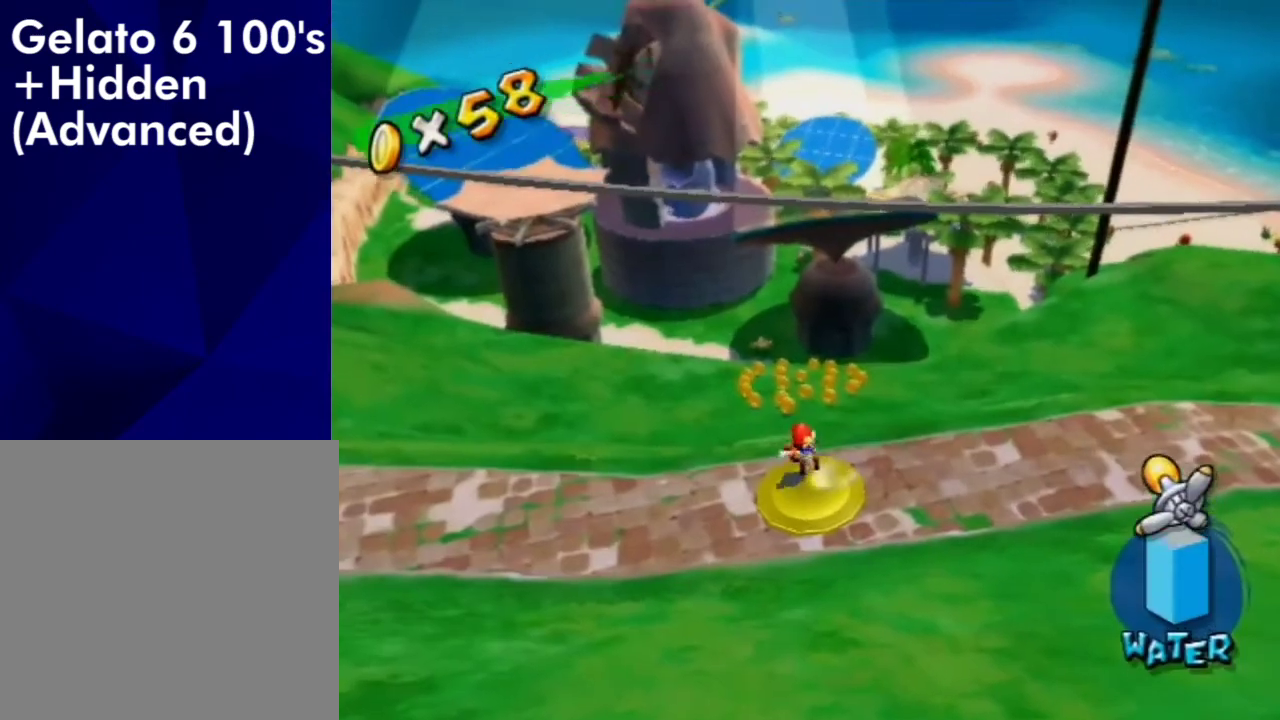
{"dt_ms": 500, "buttons": [], "left_stick": "up", "right_stick": "center", "events": []}
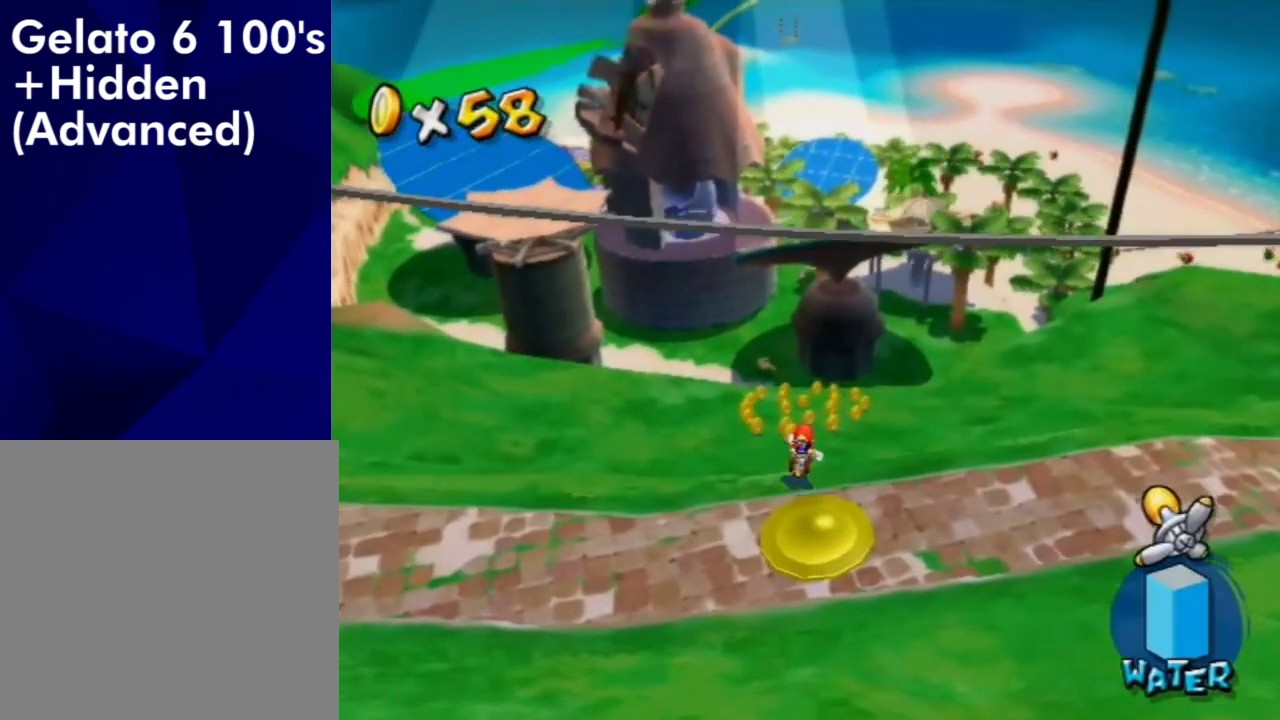
{"dt_ms": 500, "buttons": [], "left_stick": "up", "right_stick": "center", "events": []}
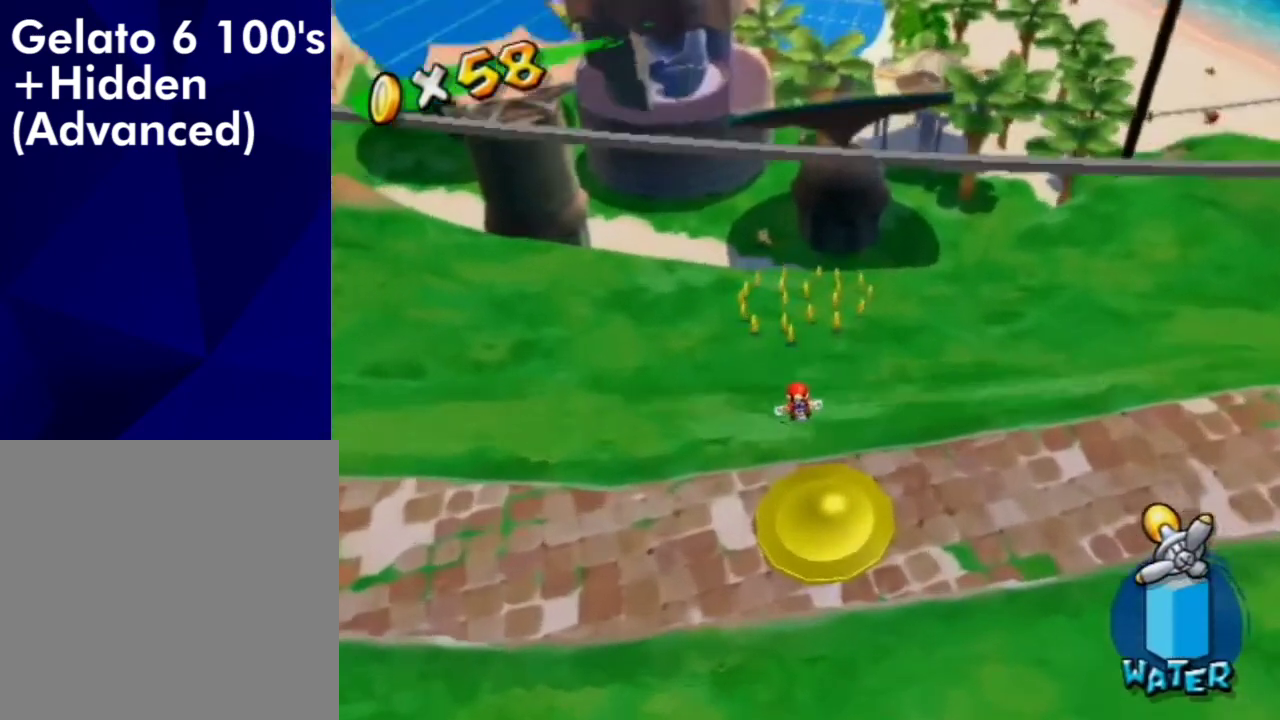
{"dt_ms": 700, "buttons": [], "left_stick": "up-right", "right_stick": "center", "events": [[667, "left_stick", "up-right"]]}
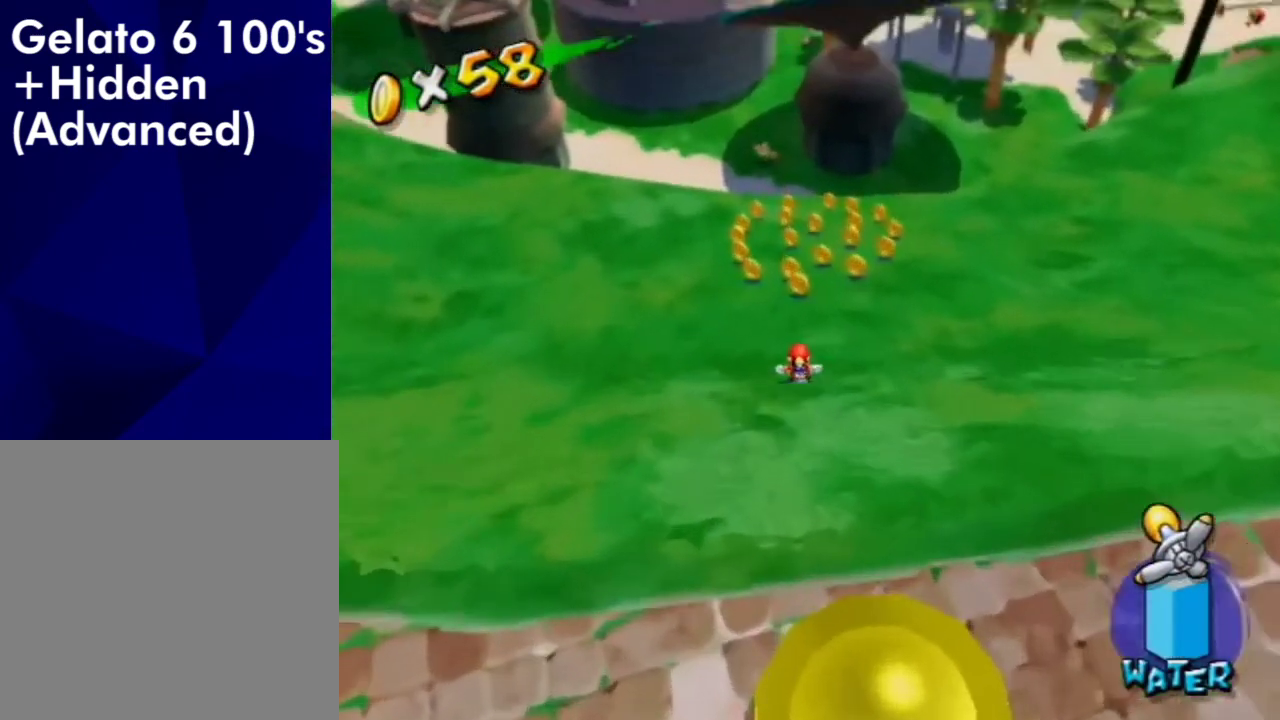
{"dt_ms": 300, "buttons": [], "left_stick": "up-right", "right_stick": "center", "events": []}
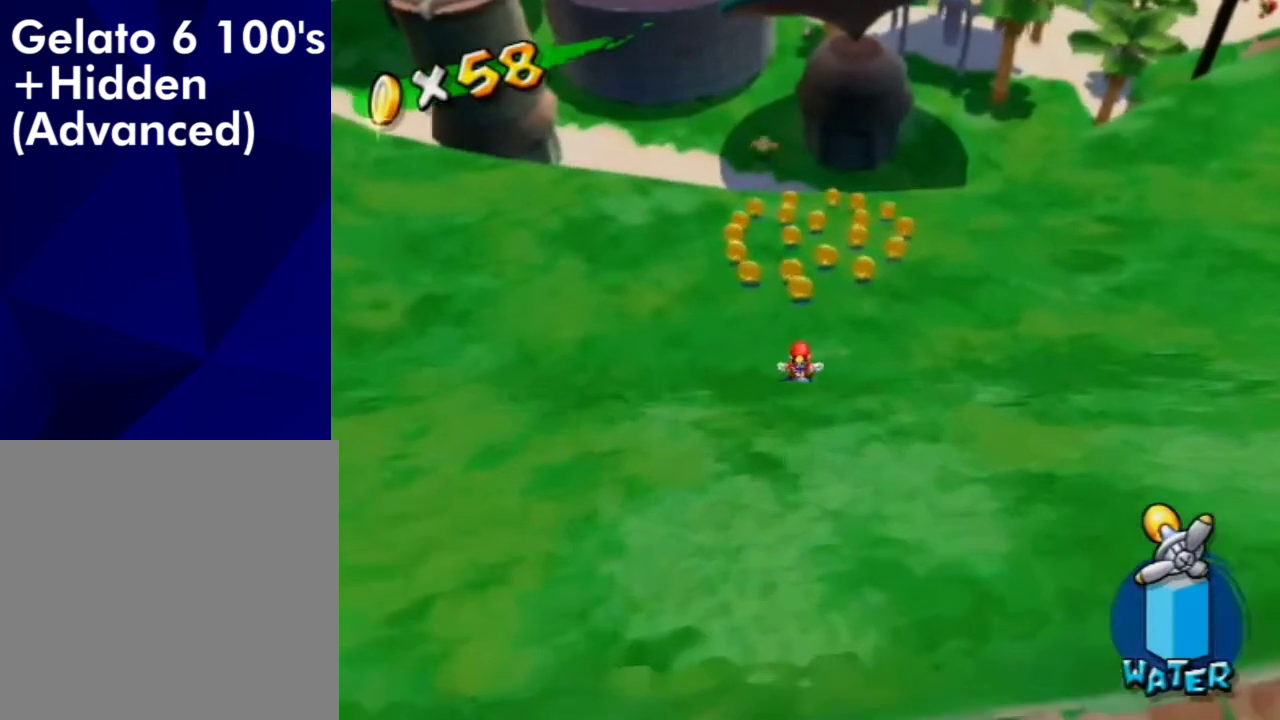
{"dt_ms": 500, "buttons": [], "left_stick": "up", "right_stick": "center", "events": [[33, "left_stick", "up"]]}
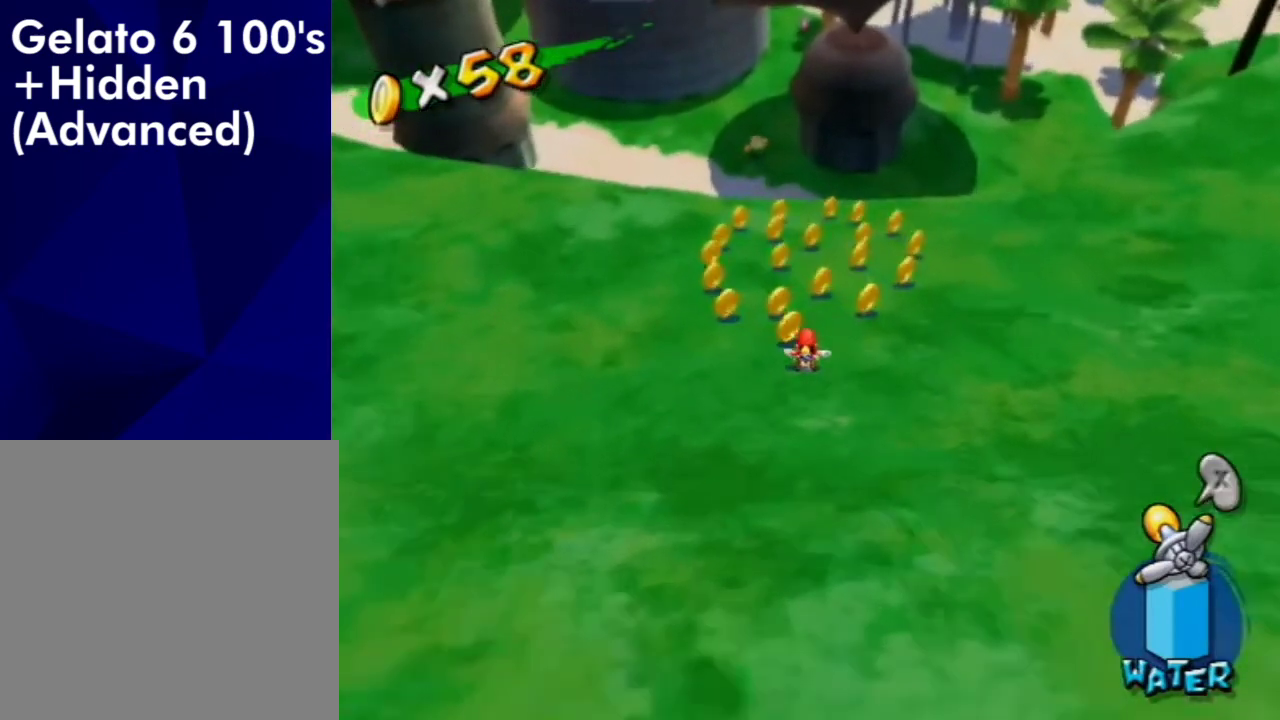
{"dt_ms": 500, "buttons": [], "left_stick": "up-left", "right_stick": "center", "events": [[300, "left_stick", "up-left"]]}
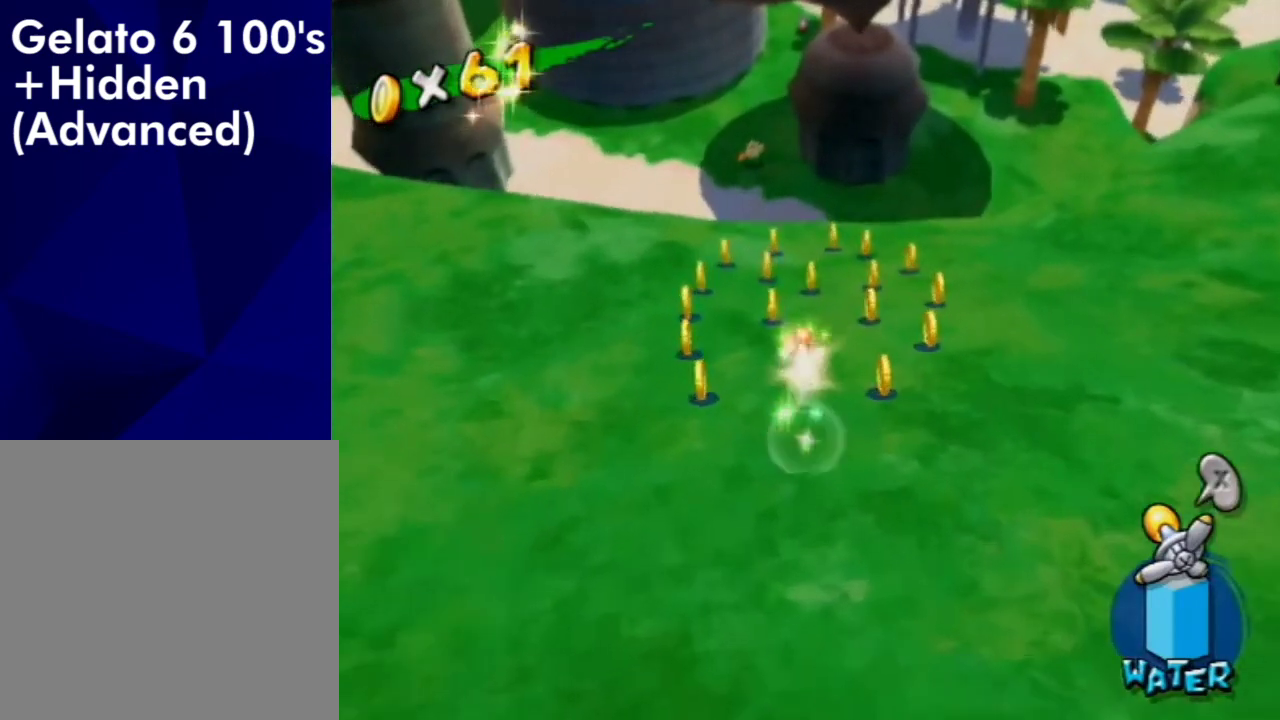
{"dt_ms": 400, "buttons": [], "left_stick": "up-right", "right_stick": "center", "events": [[133, "left_stick", "up"], [233, "left_stick", "up-right"]]}
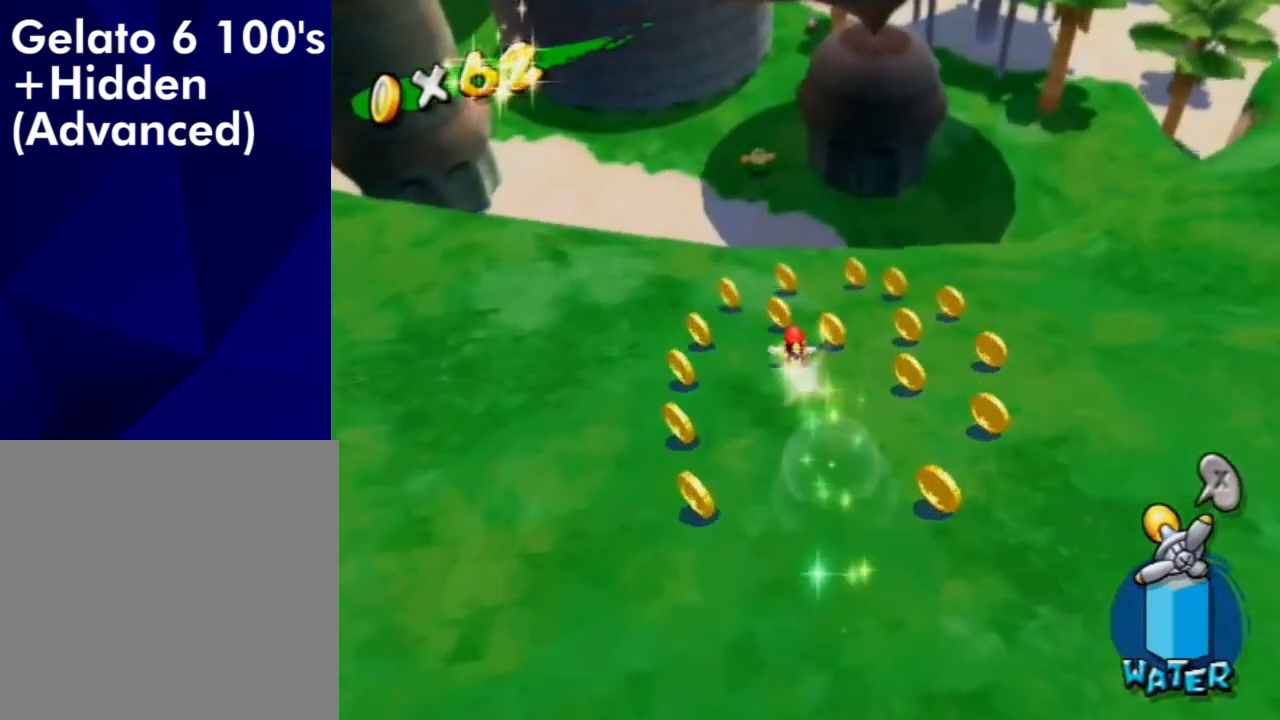
{"dt_ms": 600, "buttons": [], "left_stick": "up", "right_stick": "left", "events": [[167, "right_stick", "left"], [433, "left_stick", "up"]]}
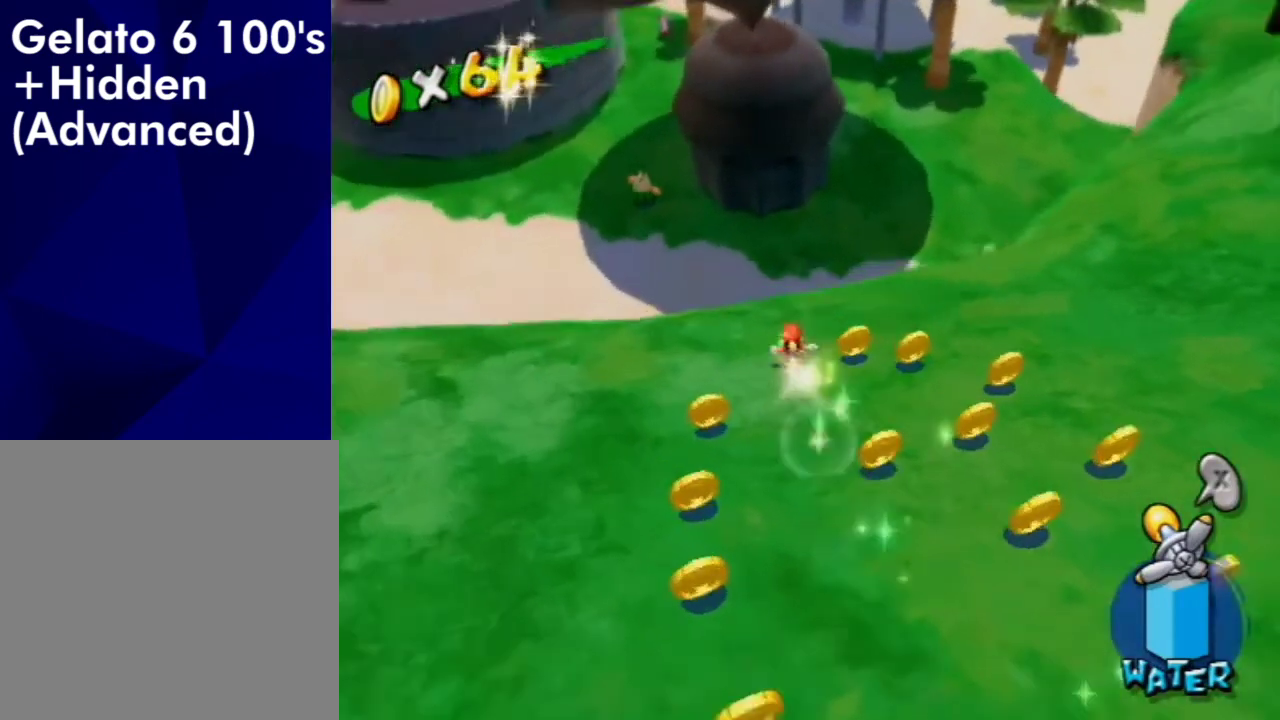
{"dt_ms": 300, "buttons": [], "left_stick": "up-left", "right_stick": "center", "events": [[200, "right_stick", "center"], [267, "left_stick", "up-left"]]}
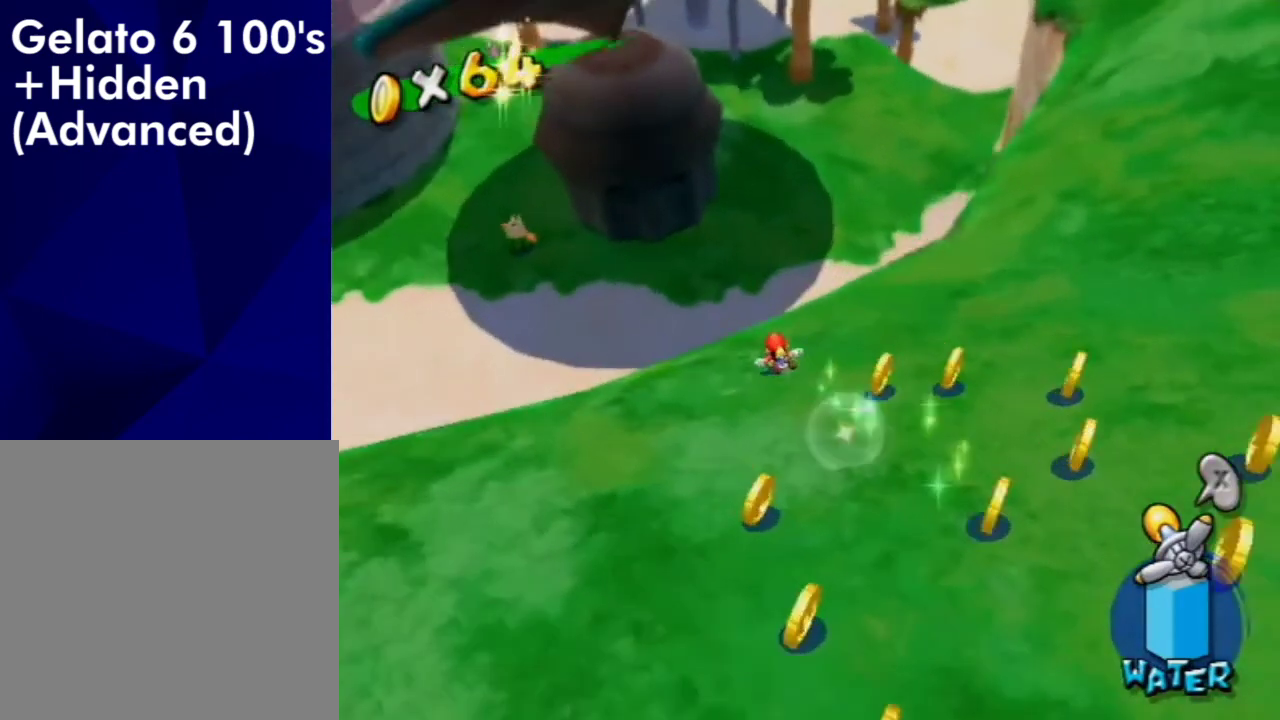
{"dt_ms": 700, "buttons": [], "left_stick": "center", "right_stick": "left", "events": [[233, "B", "down"], [233, "left_stick", "left"], [333, "B", "up"], [567, "left_stick", "center"], [567, "right_stick", "left"]]}
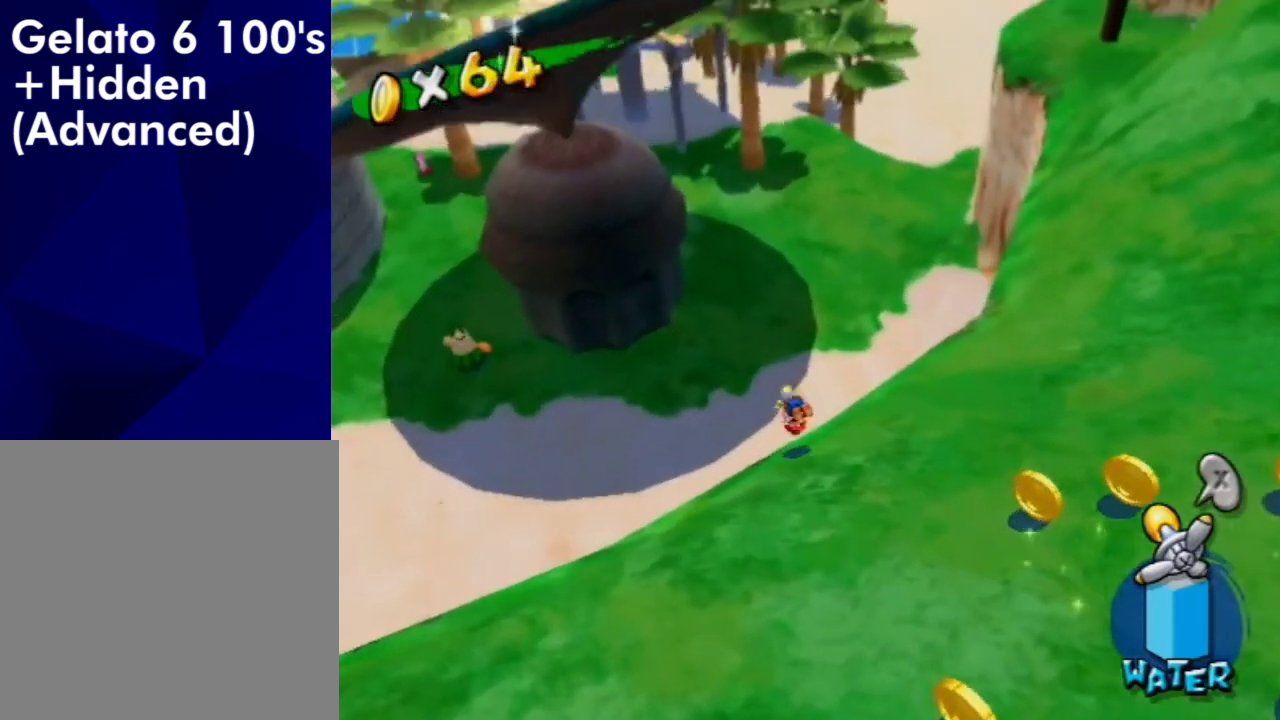
{"dt_ms": 500, "buttons": [], "left_stick": "center", "right_stick": "left", "events": []}
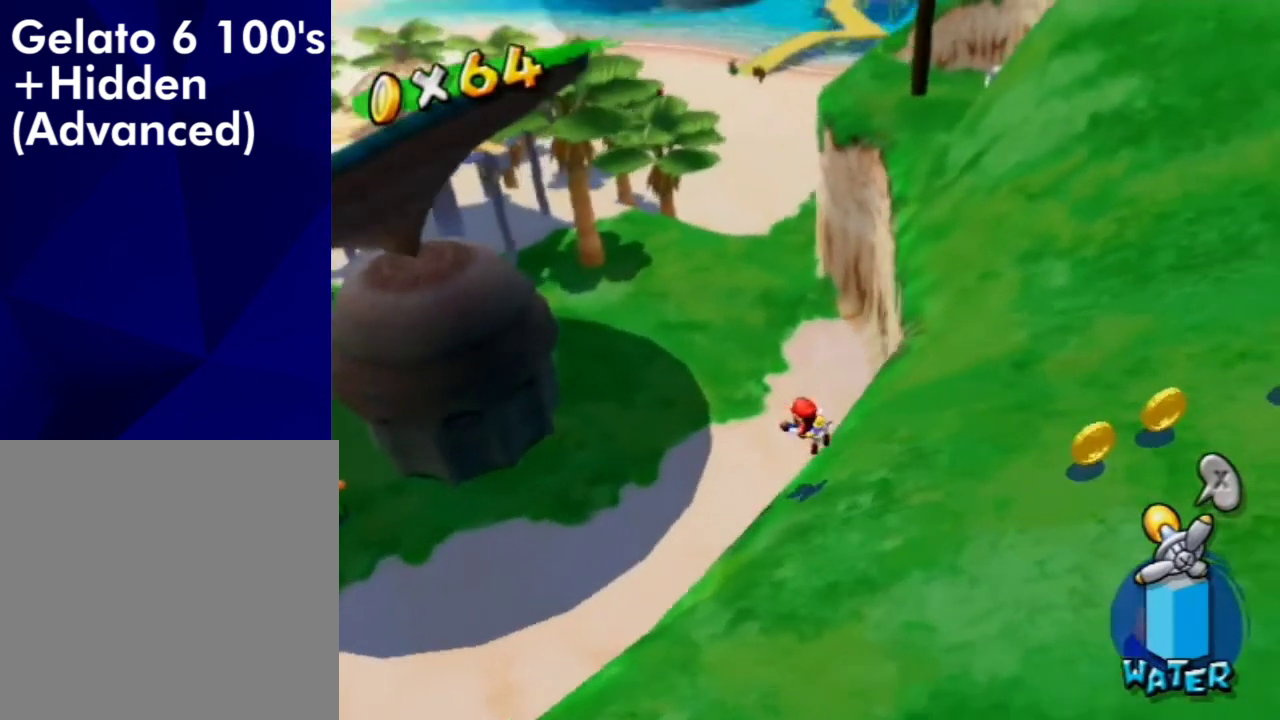
{"dt_ms": 500, "buttons": [], "left_stick": "up-right", "right_stick": "left", "events": [[333, "left_stick", "up-right"]]}
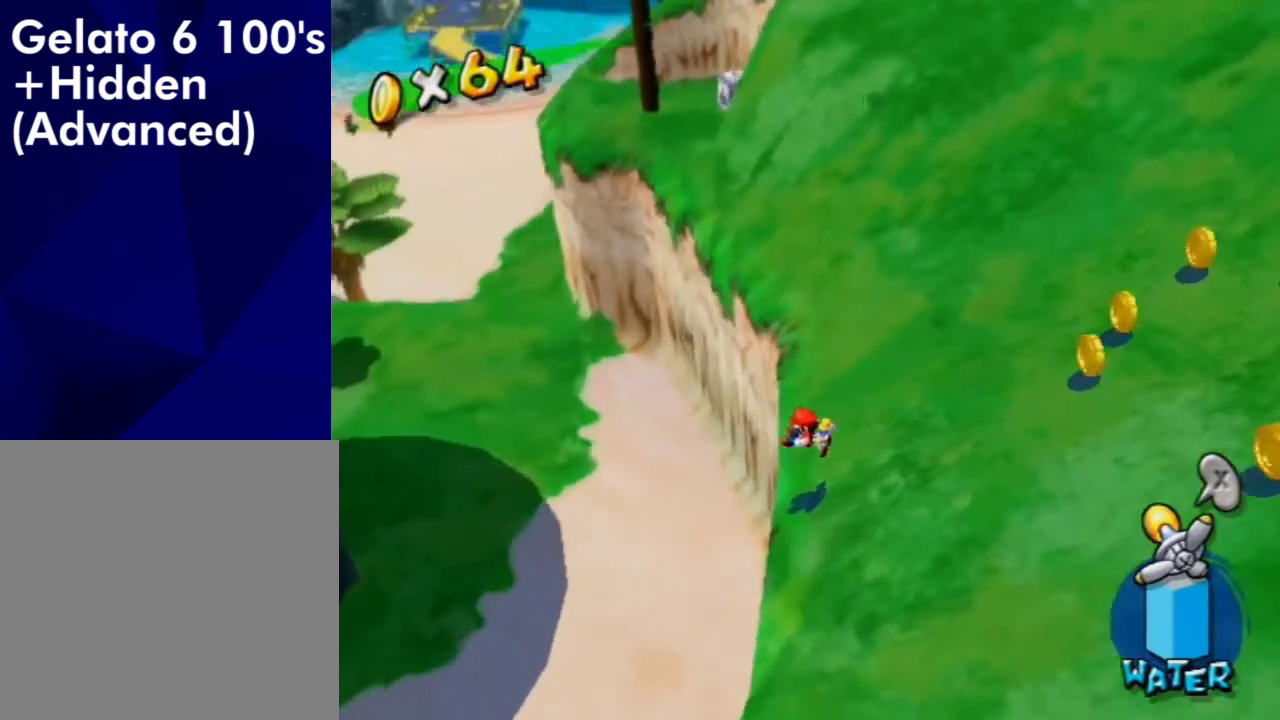
{"dt_ms": 500, "buttons": [], "left_stick": "up-right", "right_stick": "center", "events": [[333, "right_stick", "center"]]}
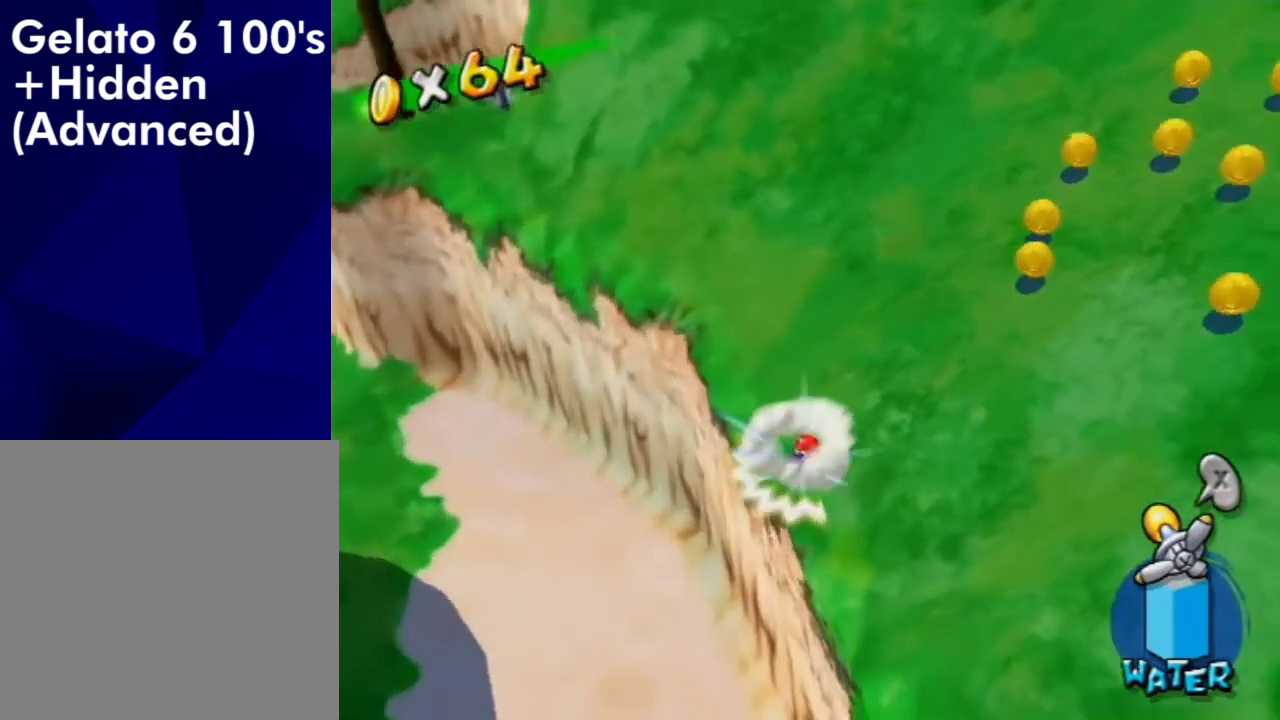
{"dt_ms": 600, "buttons": [], "left_stick": "up-right", "right_stick": "center", "events": [[367, "A", "down"], [533, "A", "up"]]}
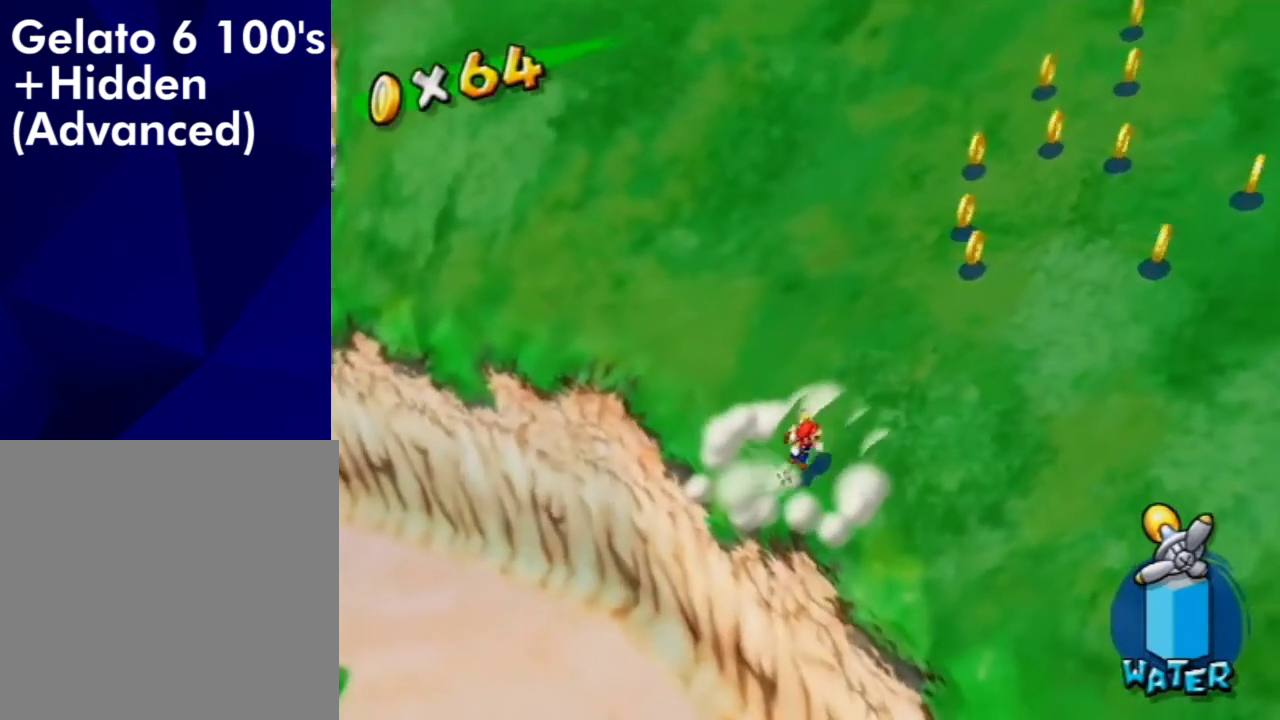
{"dt_ms": 400, "buttons": [], "left_stick": "up-right", "right_stick": "left", "events": [[267, "right_stick", "left"]]}